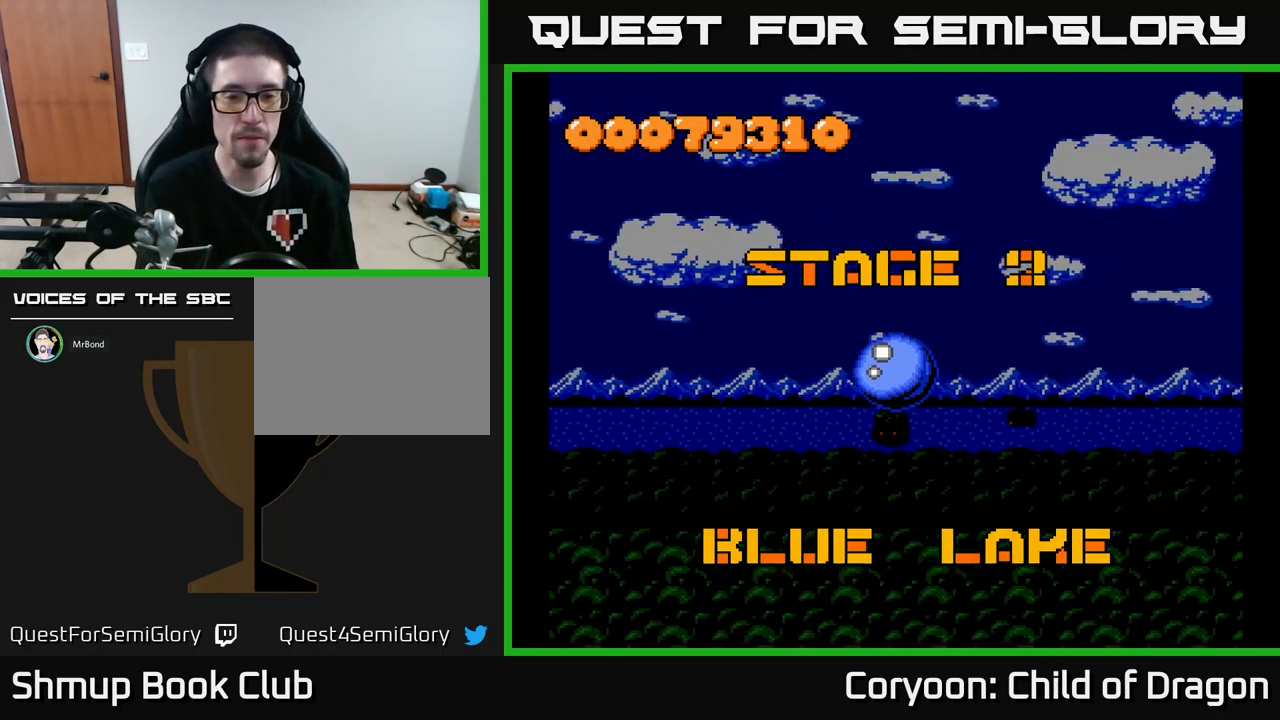
Gameplay with a controller (Xbox layout); each line is a JSON object with the inputs held at the frame after it. "events" lists button and stick changes between this image and that frame as [ms after this image, input, new state], when the widget could be followed in between. Not read: L3 R3 left_stick right_stick.
{"buttons": [], "events": [[33, "A", "down"], [200, "A", "up"], [267, "START", "down"], [384, "START", "up"]]}
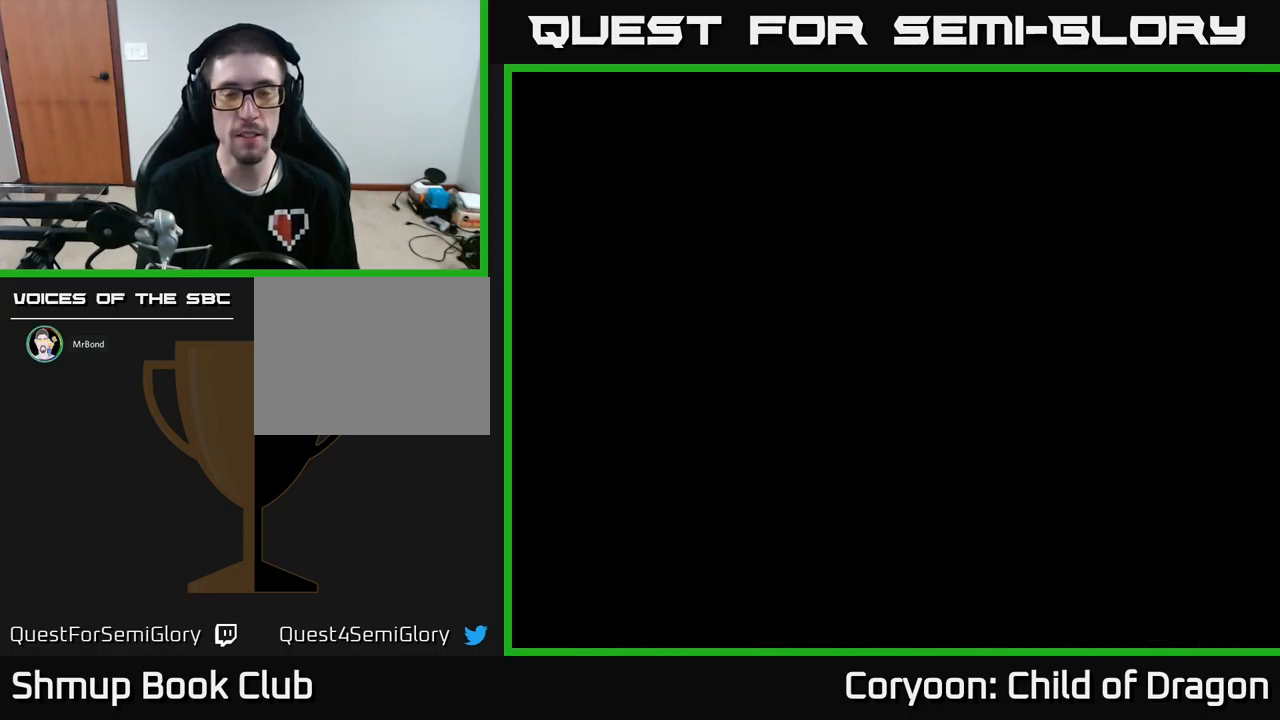
{"buttons": [], "events": []}
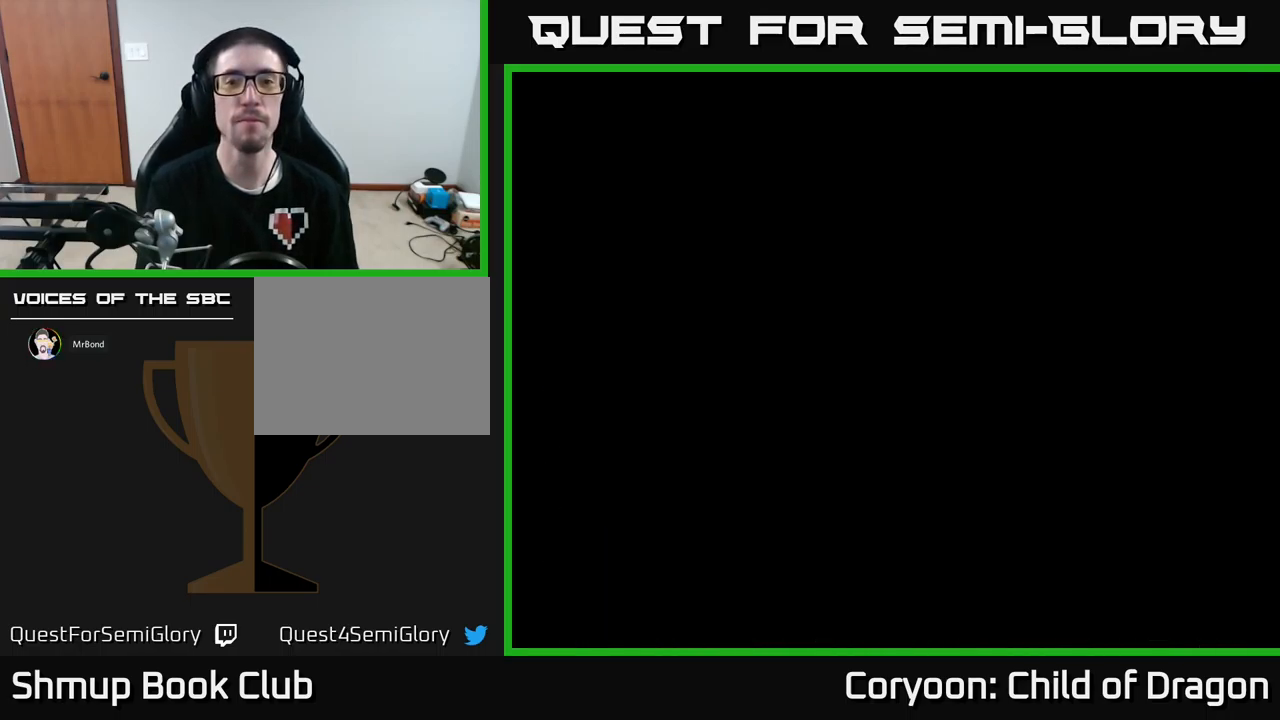
{"buttons": [], "events": []}
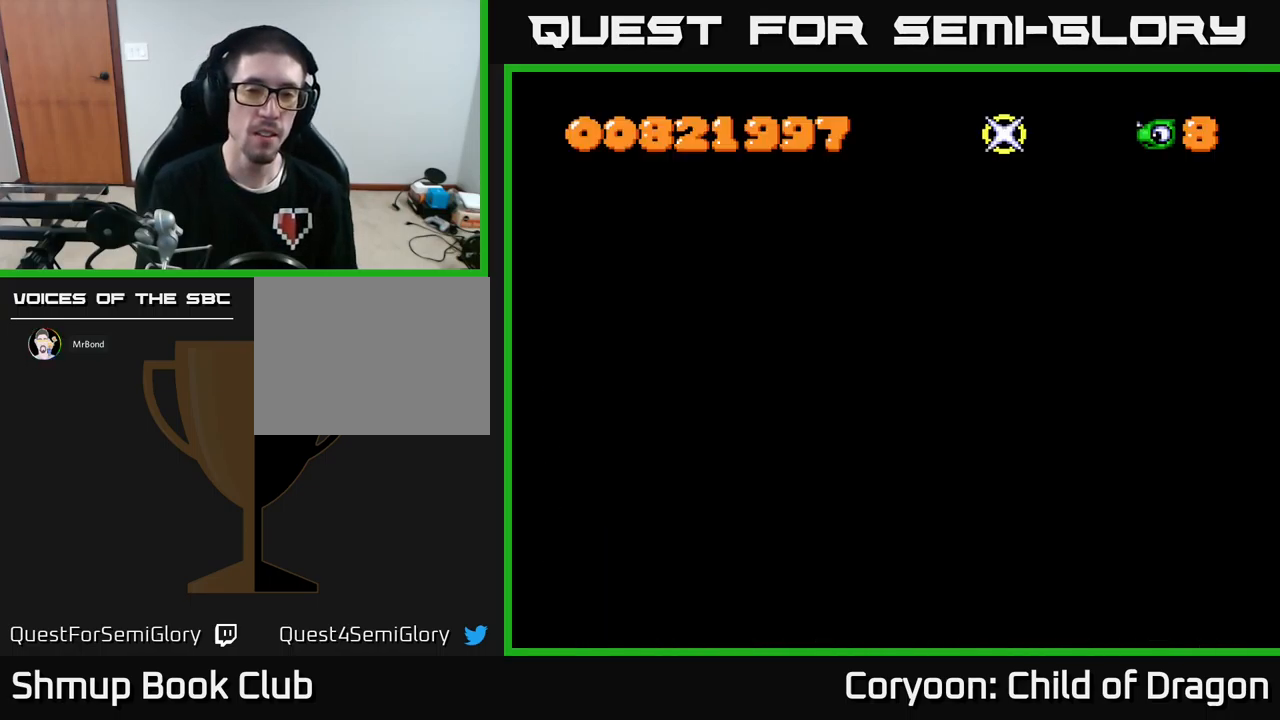
{"buttons": [], "events": []}
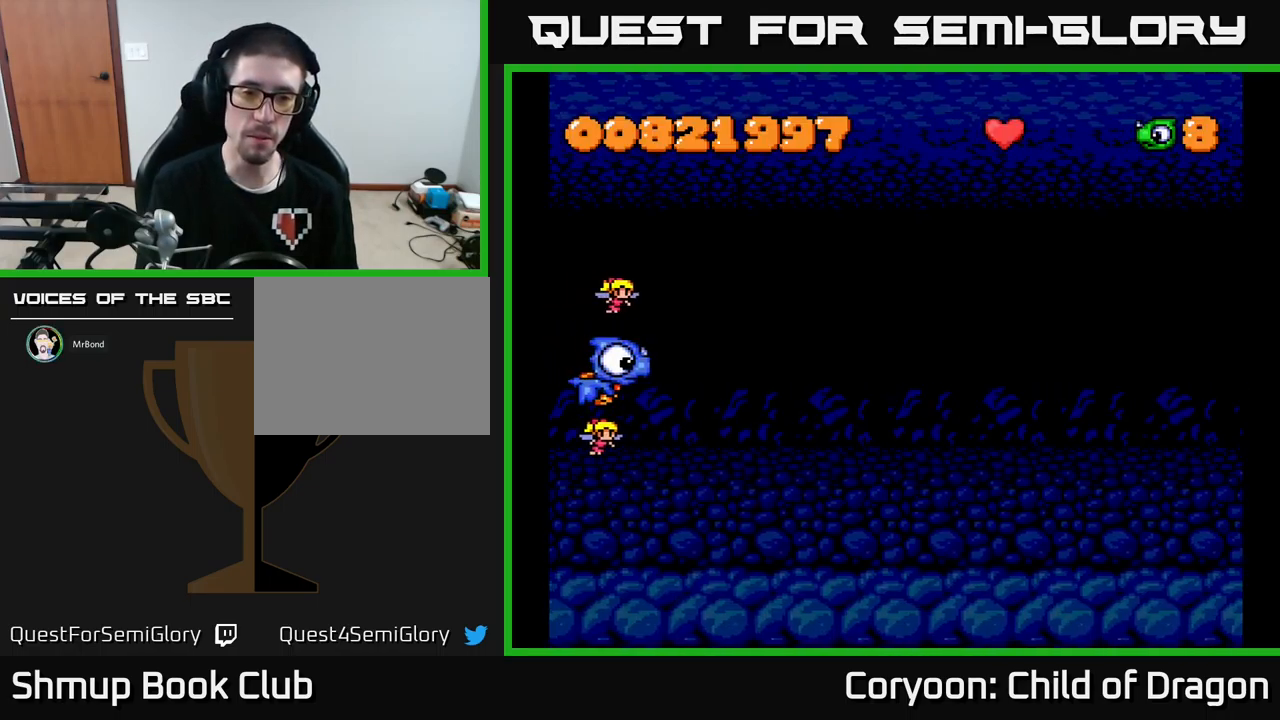
{"buttons": [], "events": []}
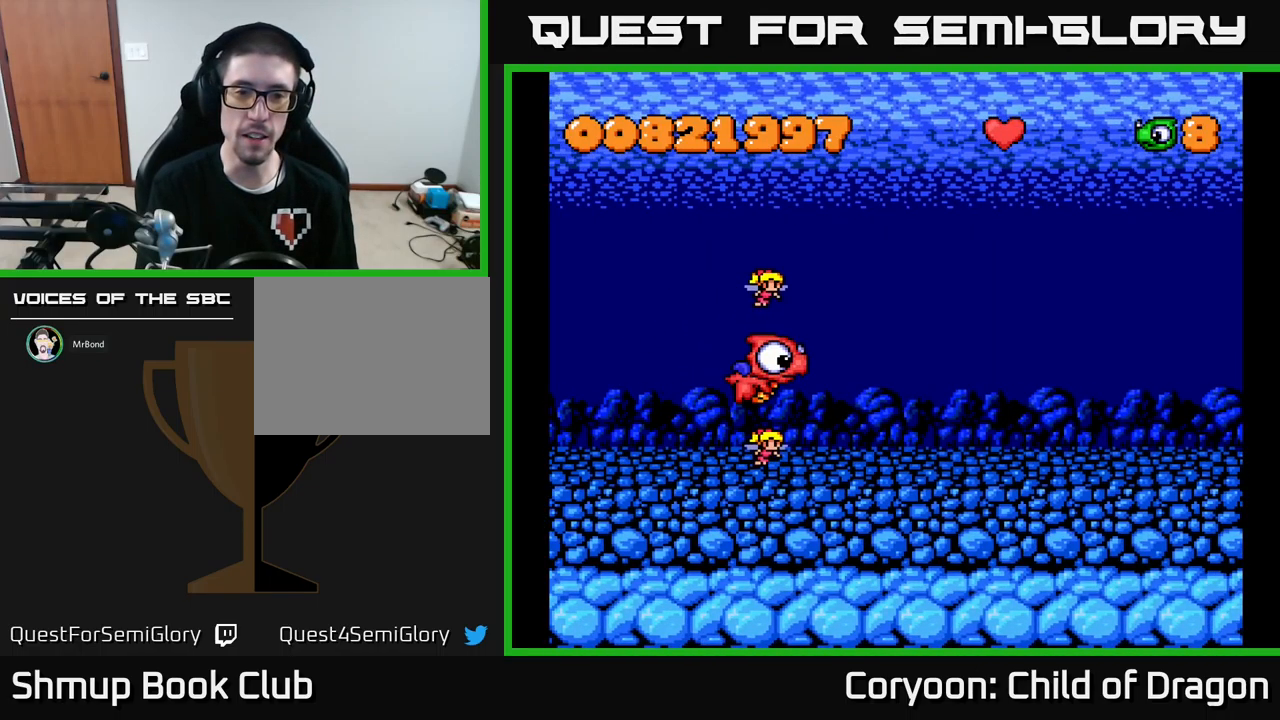
{"buttons": [], "events": []}
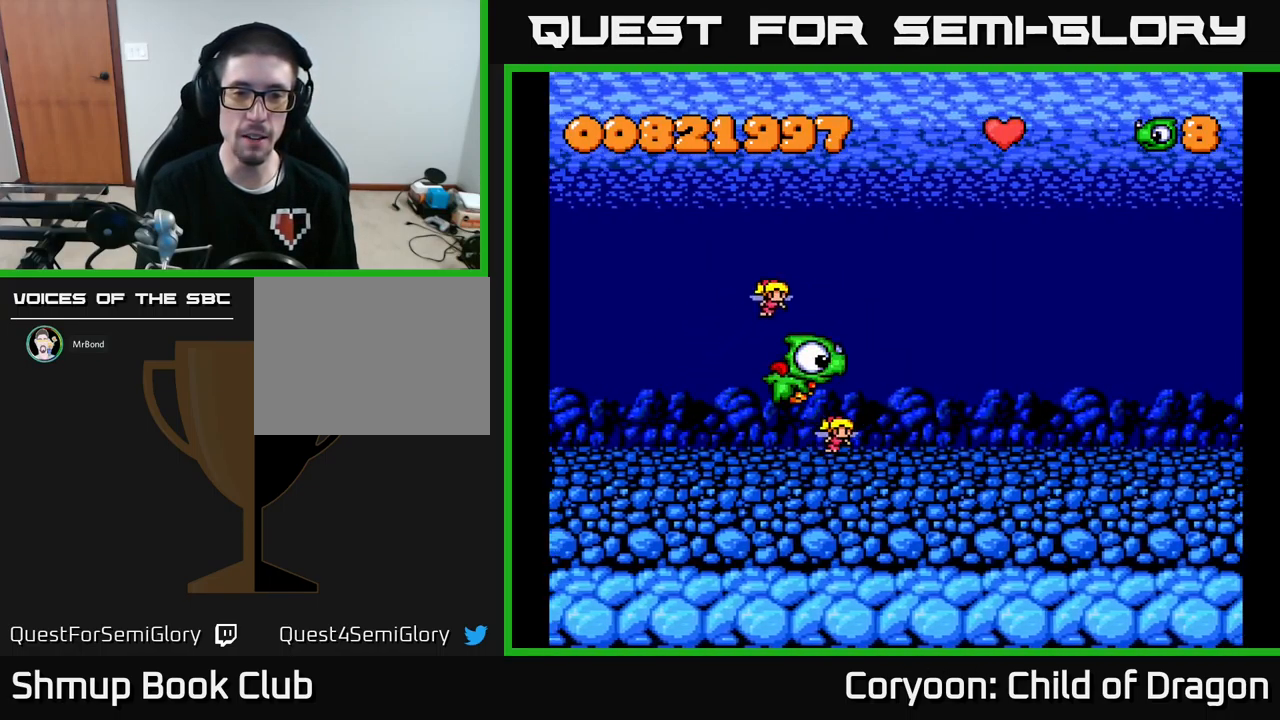
{"buttons": [], "events": []}
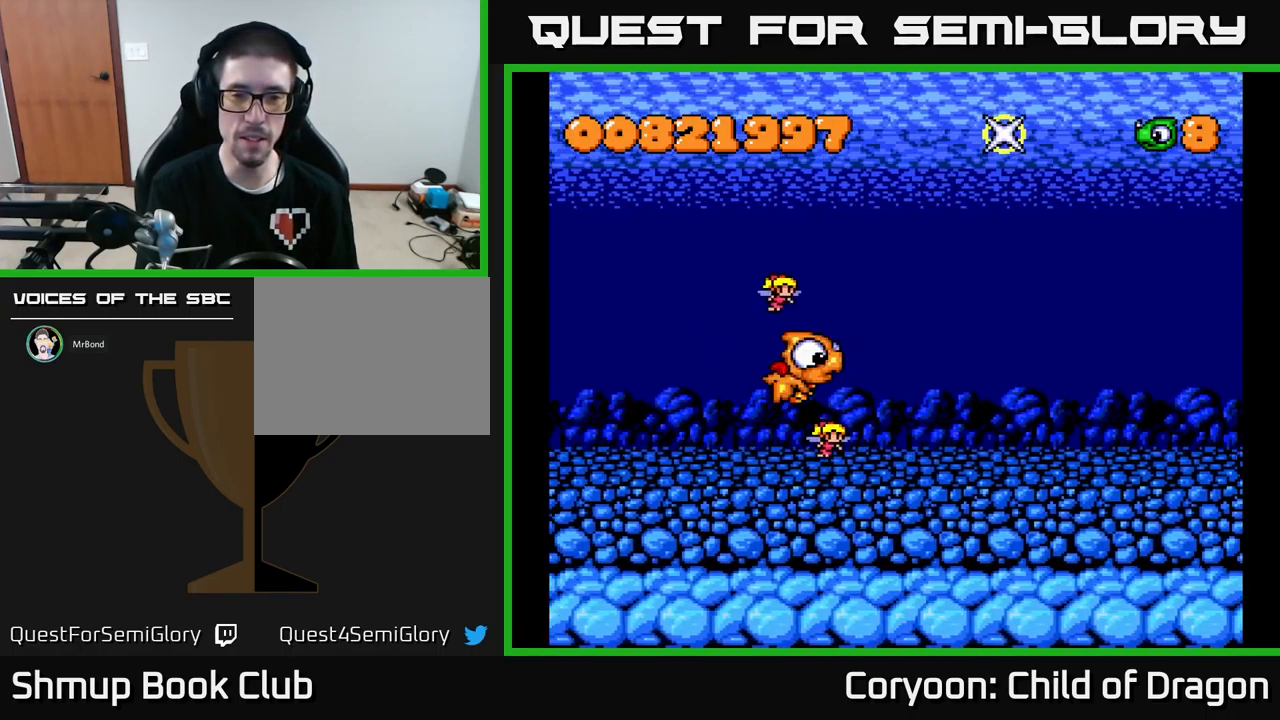
{"buttons": [], "events": []}
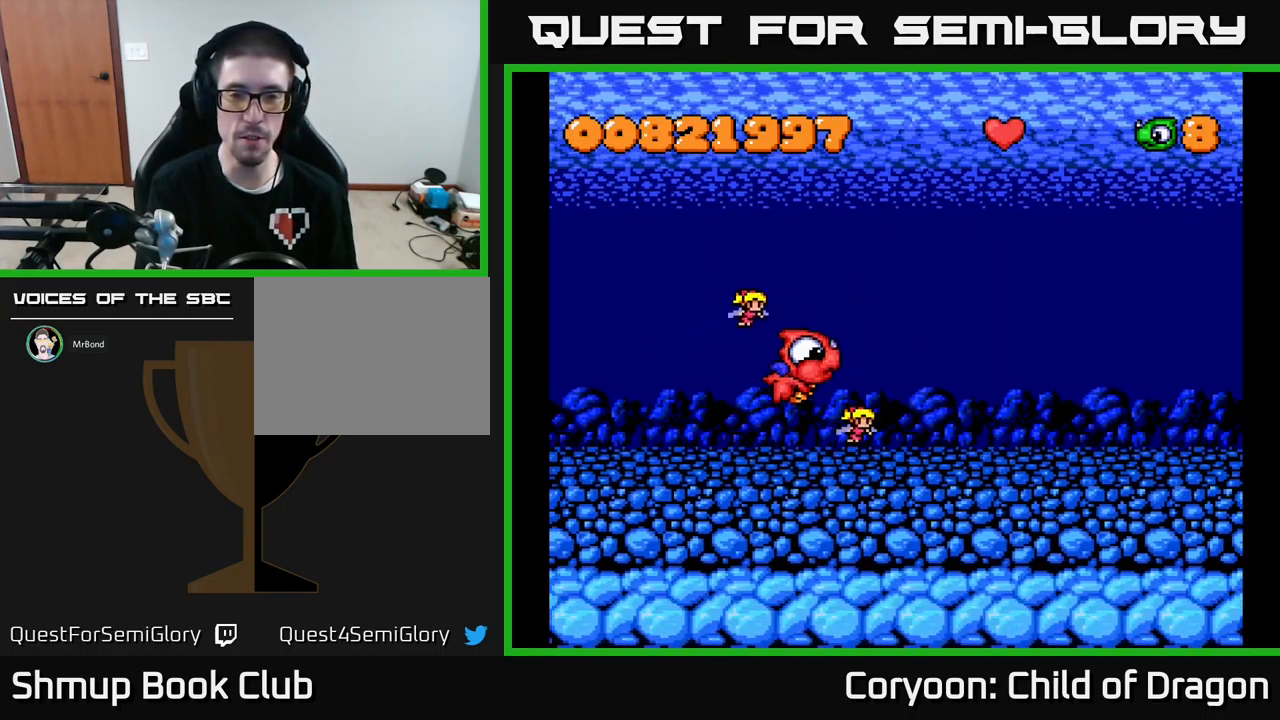
{"buttons": ["DPAD_UP"], "events": [[467, "DPAD_UP", "down"]]}
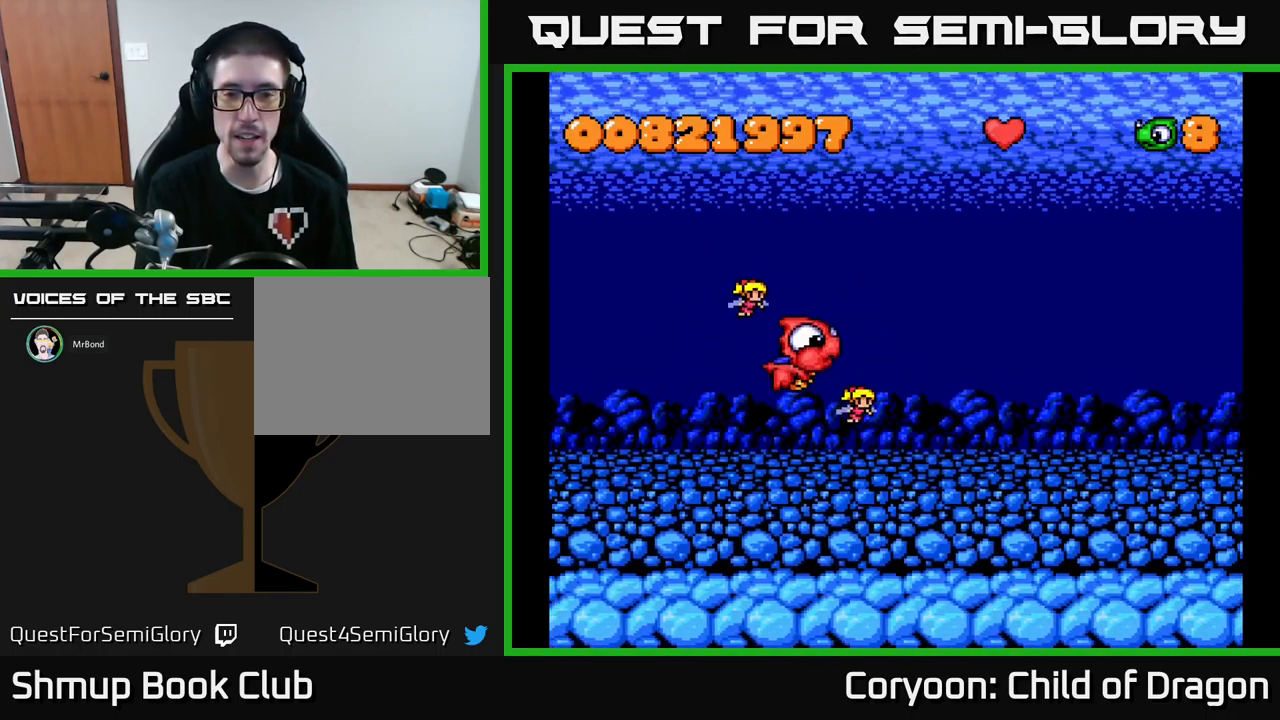
{"buttons": ["DPAD_UP"], "events": [[150, "DPAD_UP", "up"], [384, "DPAD_UP", "down"]]}
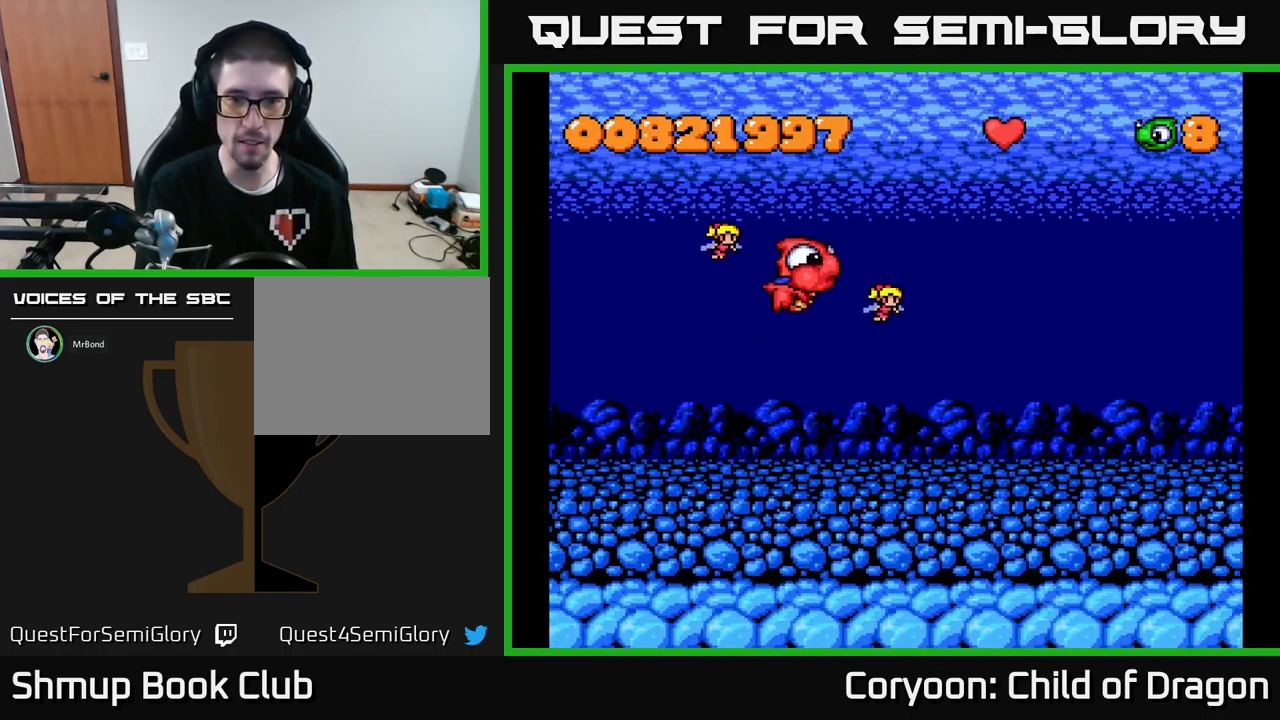
{"buttons": [], "events": [[34, "DPAD_UP", "up"]]}
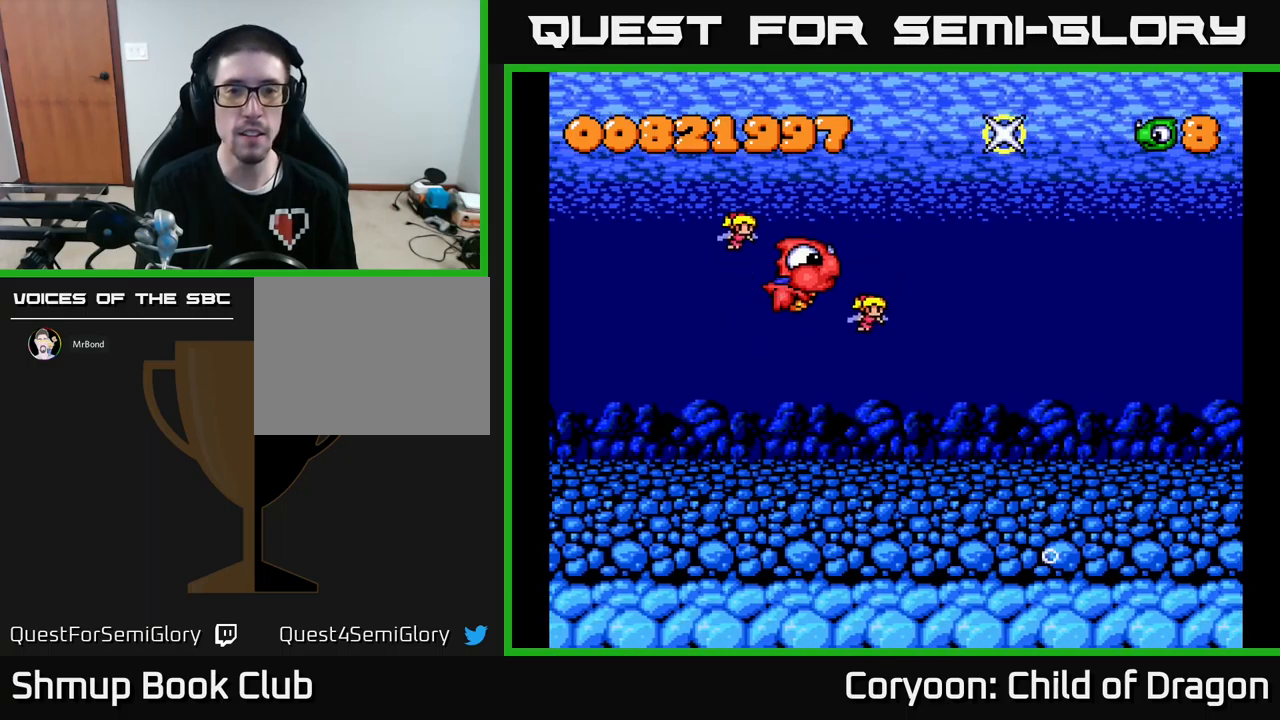
{"buttons": [], "events": []}
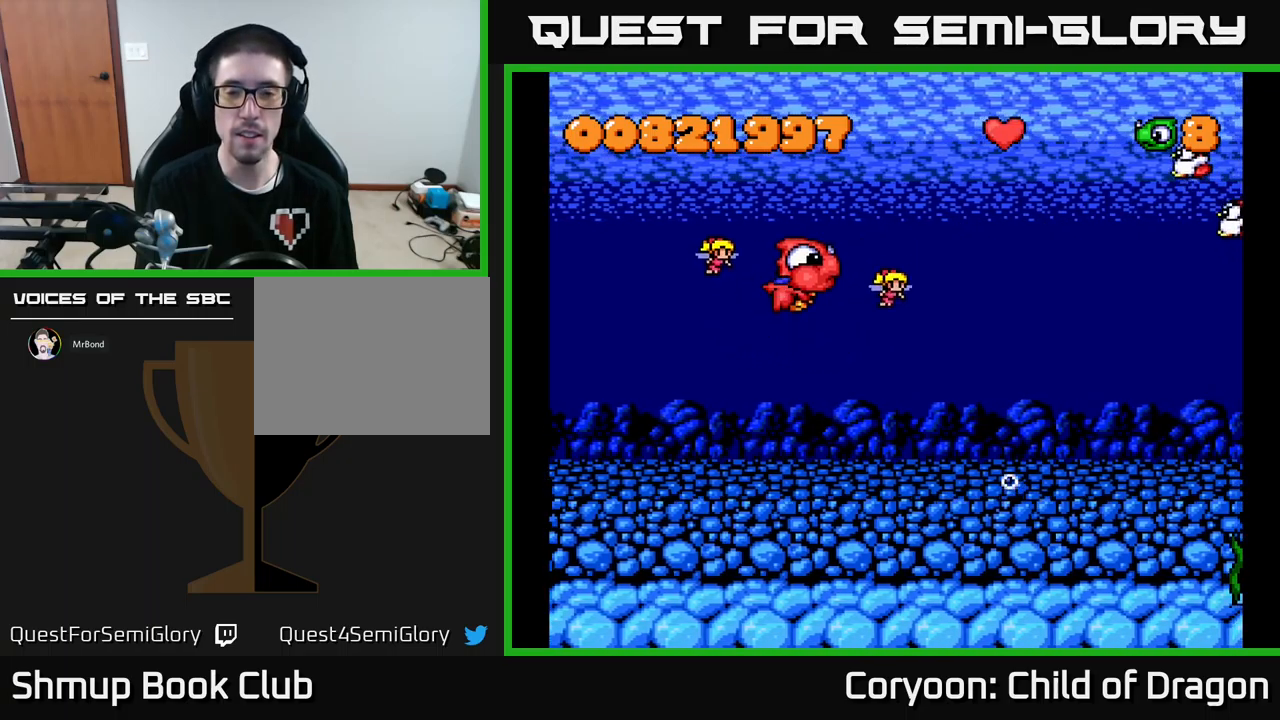
{"buttons": ["DPAD_UP"], "events": [[284, "DPAD_UP", "down"]]}
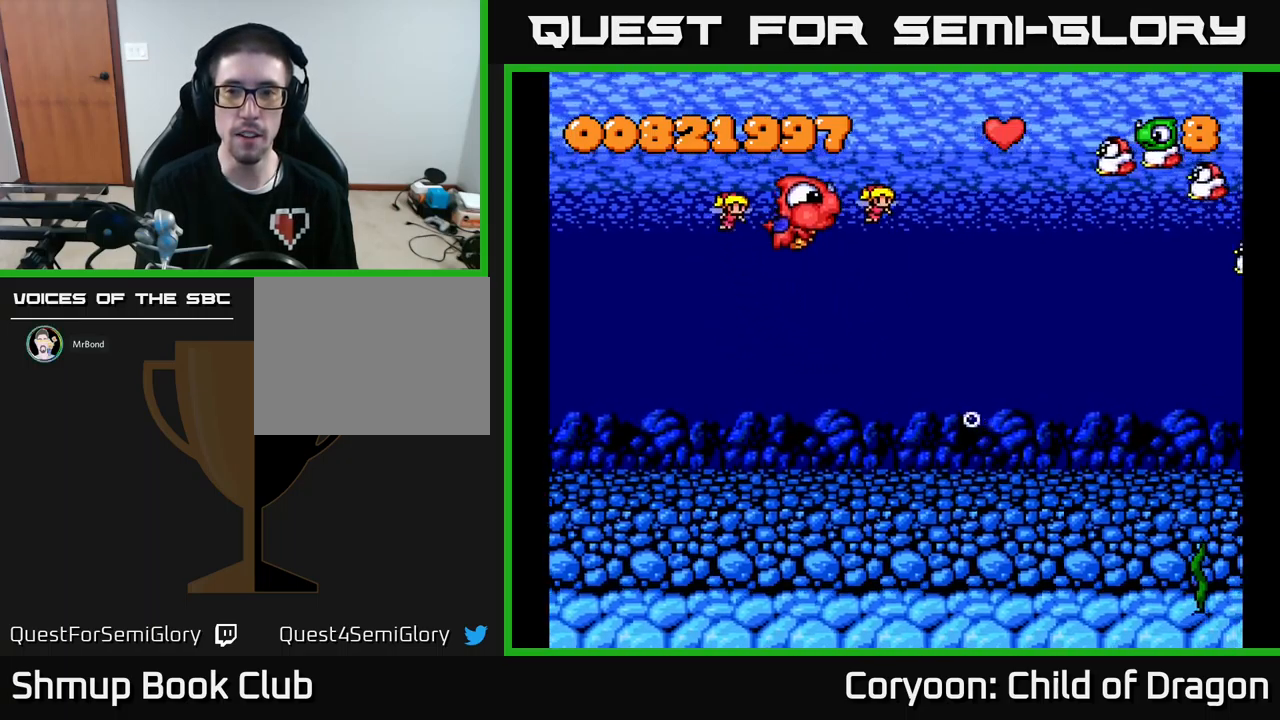
{"buttons": ["X", "DPAD_DOWN", "DPAD_RIGHT"], "events": [[117, "DPAD_RIGHT", "down"], [134, "DPAD_UP", "up"], [150, "X", "down"], [217, "DPAD_DOWN", "down"]]}
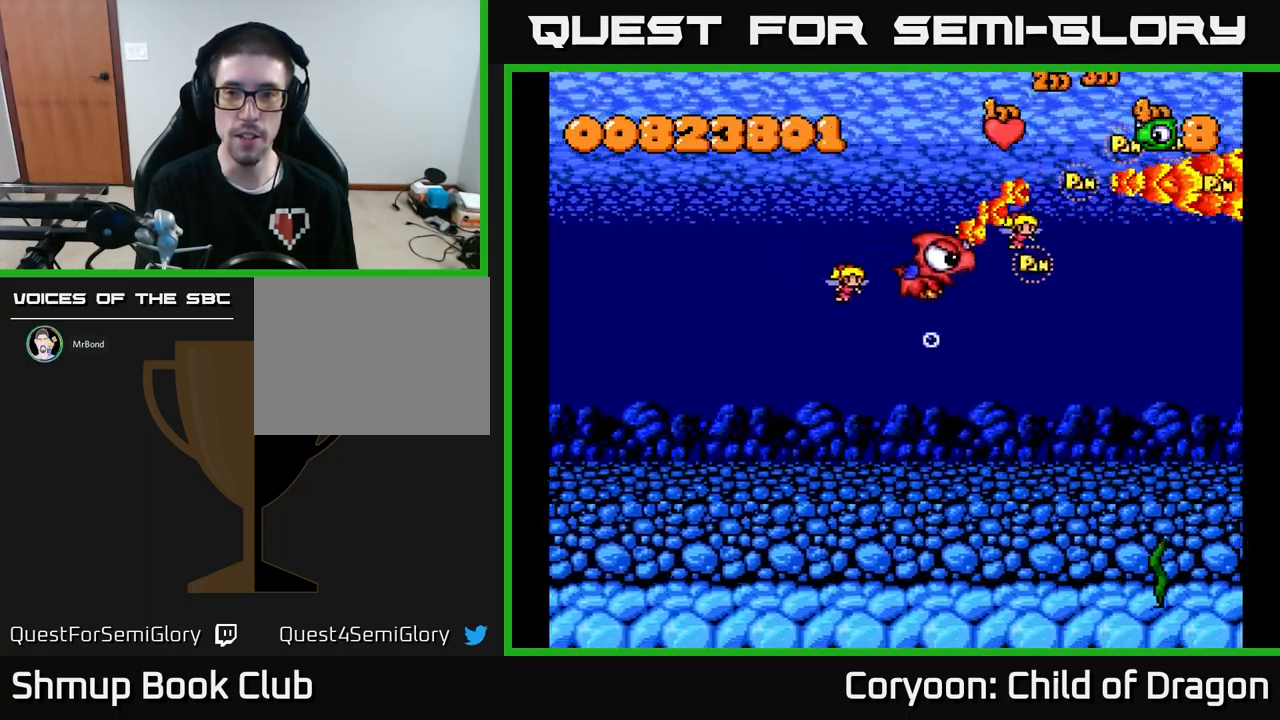
{"buttons": ["X", "DPAD_UP"], "events": [[67, "DPAD_RIGHT", "up"], [84, "DPAD_DOWN", "up"], [100, "DPAD_LEFT", "down"], [334, "DPAD_LEFT", "up"], [400, "DPAD_UP", "down"]]}
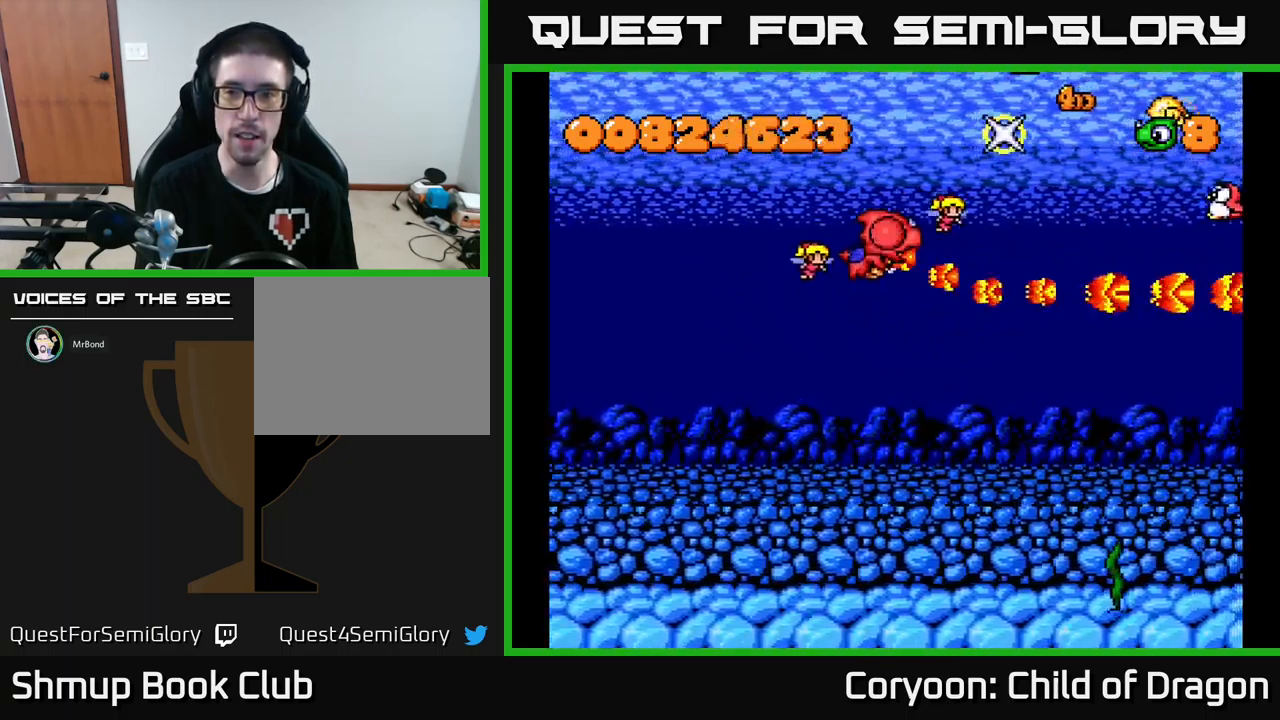
{"buttons": ["X", "DPAD_RIGHT"], "events": [[67, "DPAD_RIGHT", "down"], [67, "DPAD_UP", "up"], [234, "DPAD_DOWN", "down"], [284, "DPAD_RIGHT", "up"], [334, "DPAD_RIGHT", "down"], [384, "DPAD_DOWN", "up"]]}
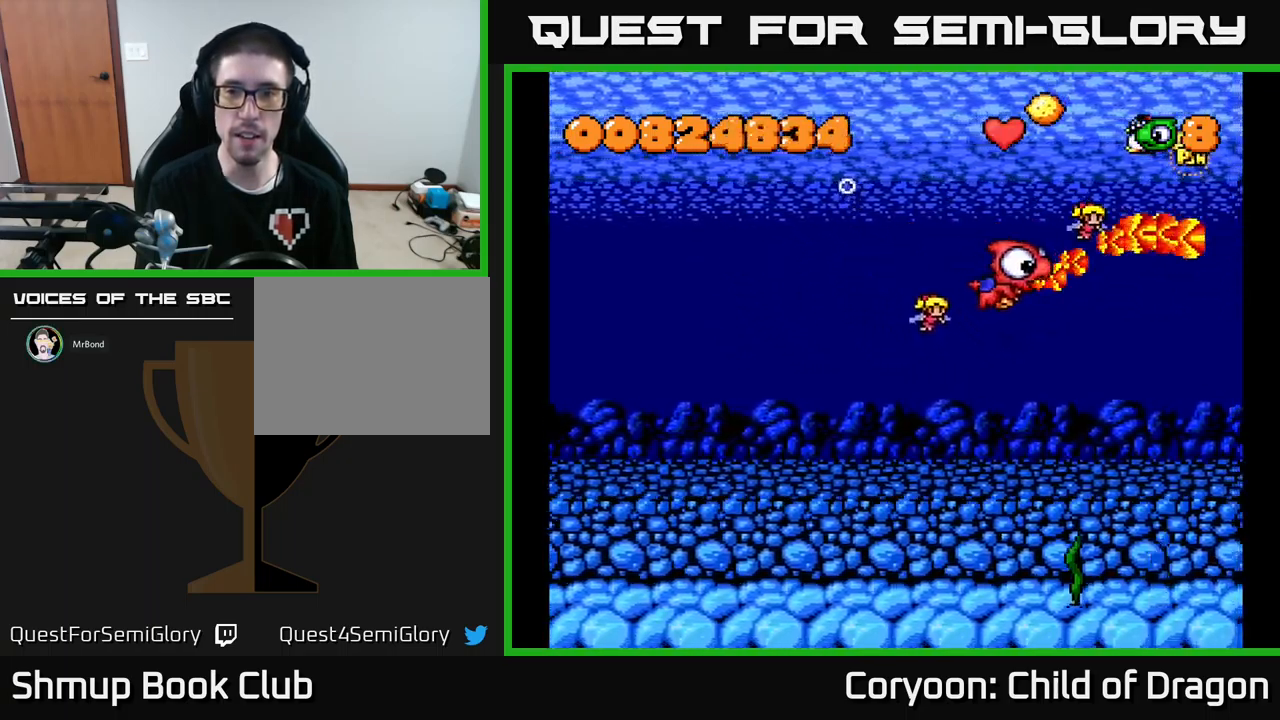
{"buttons": ["X", "DPAD_LEFT"], "events": [[34, "DPAD_RIGHT", "up"], [34, "DPAD_UP", "down"], [200, "DPAD_UP", "up"], [234, "DPAD_RIGHT", "down"], [267, "DPAD_RIGHT", "up"], [300, "DPAD_DOWN", "down"], [334, "DPAD_LEFT", "down"], [467, "DPAD_DOWN", "up"]]}
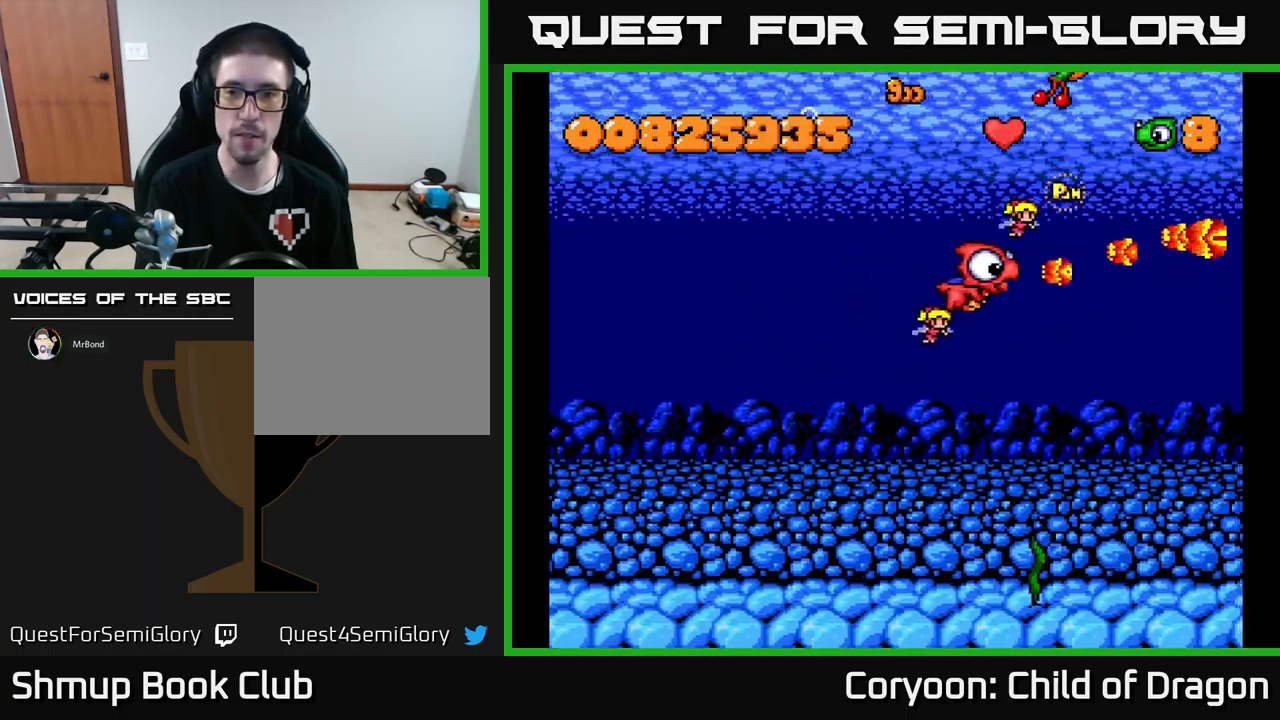
{"buttons": ["X"], "events": [[134, "DPAD_LEFT", "up"], [250, "DPAD_UP", "down"], [400, "DPAD_UP", "up"]]}
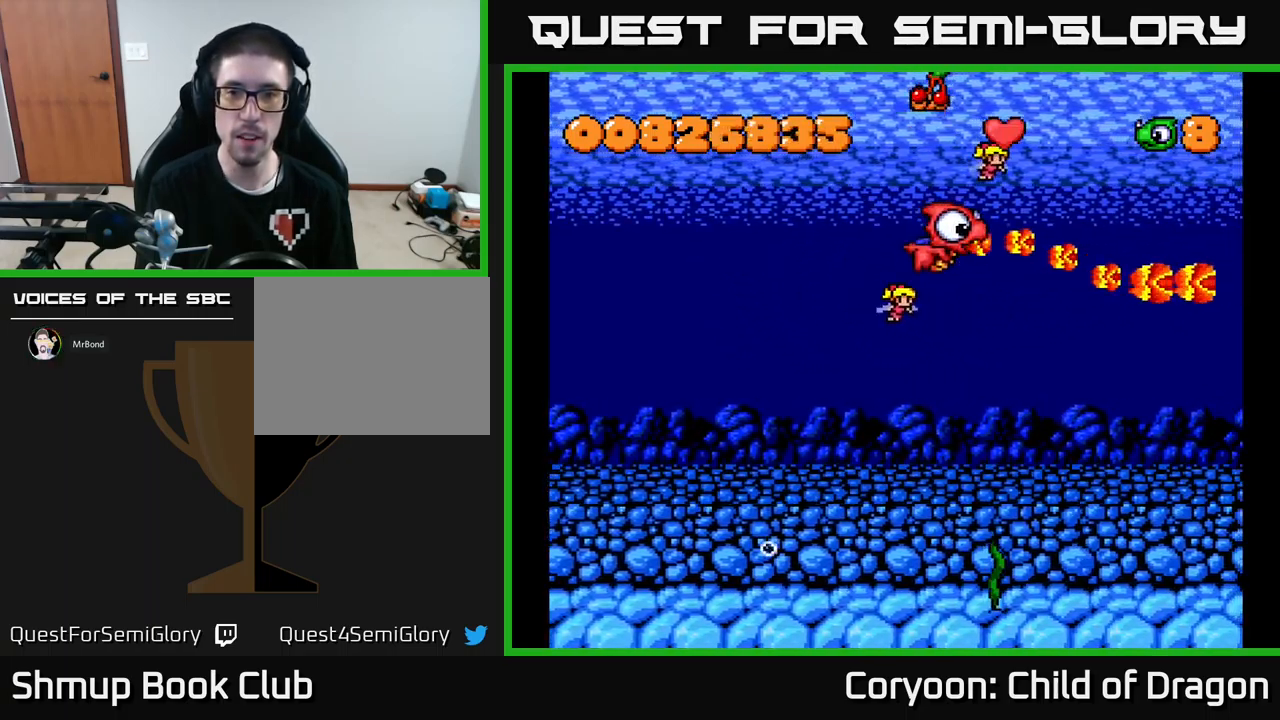
{"buttons": ["DPAD_DOWN"], "events": [[17, "DPAD_LEFT", "down"], [134, "DPAD_UP", "down"], [184, "DPAD_LEFT", "up"], [200, "DPAD_UP", "up"], [234, "DPAD_DOWN", "down"], [450, "X", "up"]]}
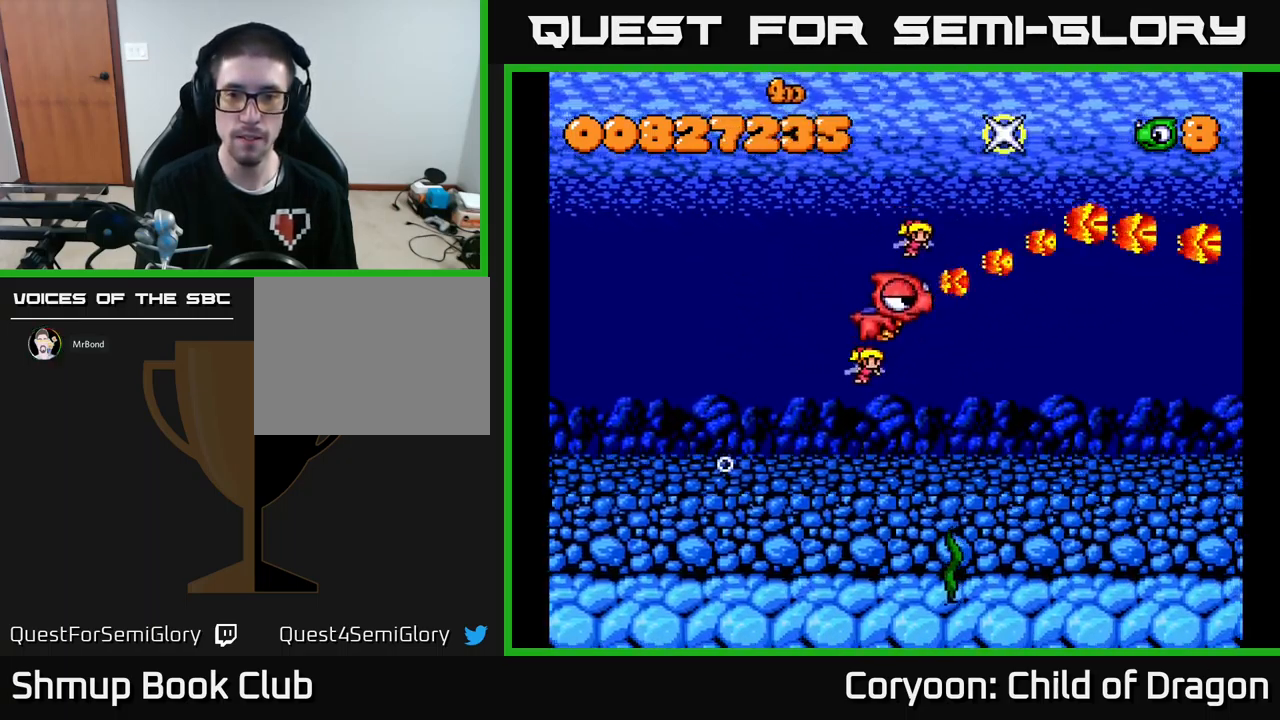
{"buttons": [], "events": [[50, "DPAD_LEFT", "down"], [50, "X", "down"], [100, "DPAD_LEFT", "up"], [434, "DPAD_DOWN", "up"], [434, "X", "up"]]}
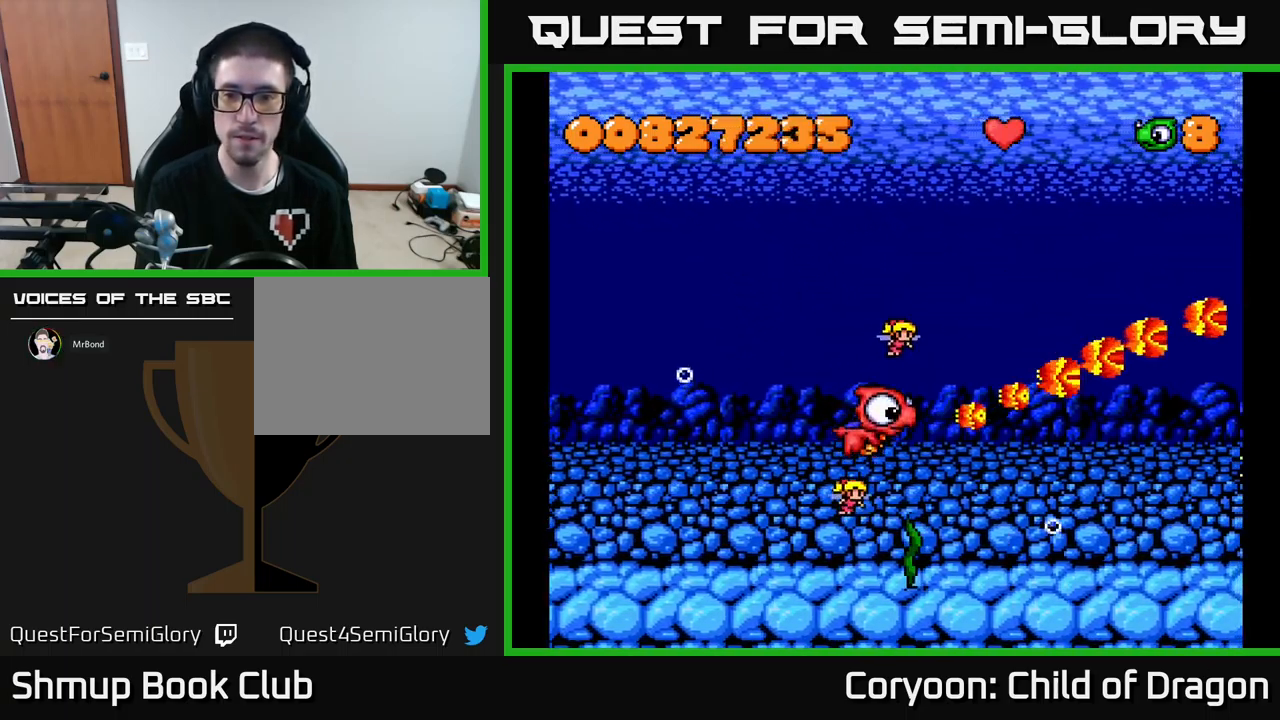
{"buttons": ["DPAD_DOWN", "DPAD_RIGHT"], "events": [[17, "DPAD_UP", "down"], [184, "DPAD_UP", "up"], [384, "DPAD_DOWN", "down"], [467, "DPAD_RIGHT", "down"]]}
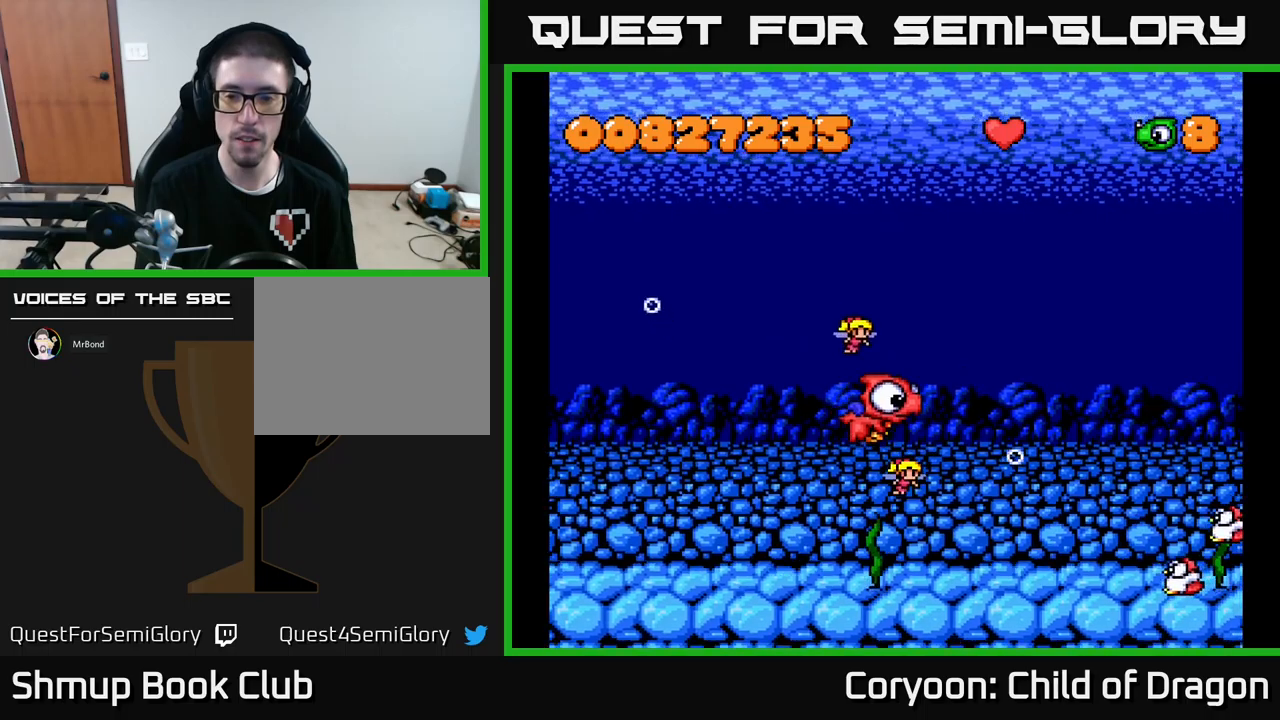
{"buttons": ["X"], "events": [[133, "X", "down"], [200, "DPAD_DOWN", "up"], [250, "DPAD_DOWN", "down"], [300, "DPAD_RIGHT", "up"], [450, "DPAD_DOWN", "up"]]}
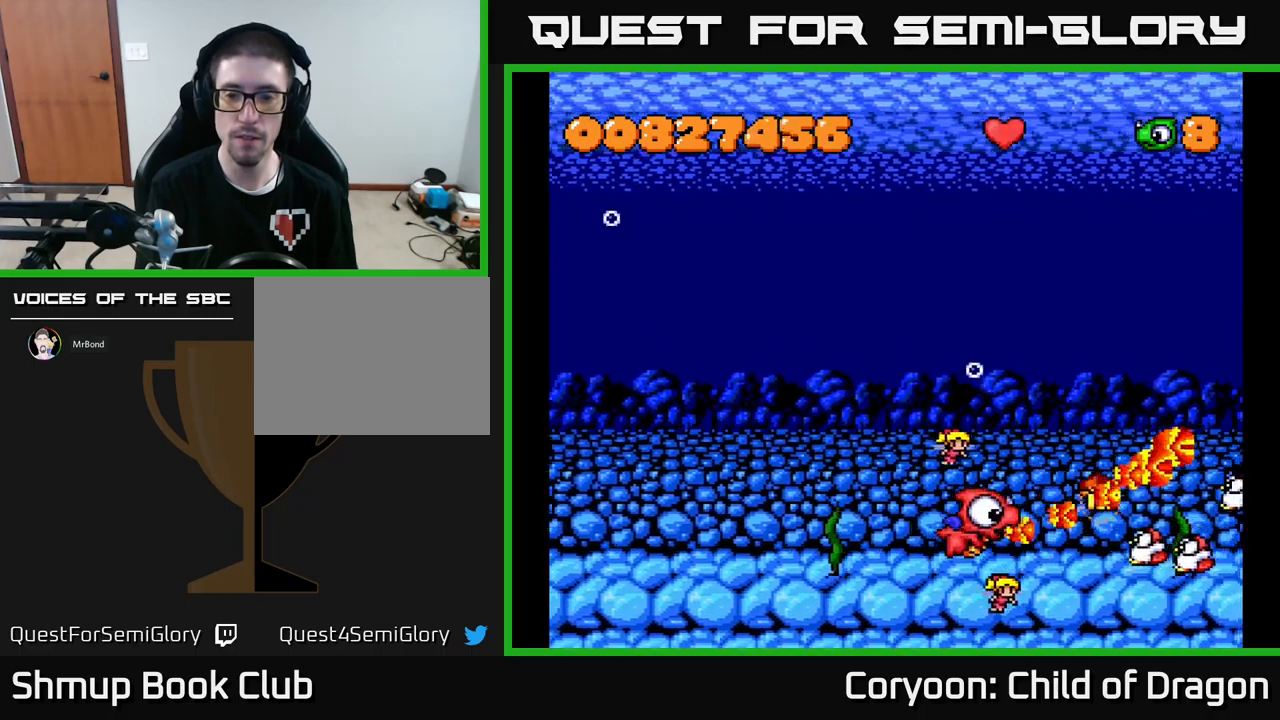
{"buttons": ["X", "DPAD_RIGHT"], "events": [[417, "DPAD_RIGHT", "down"]]}
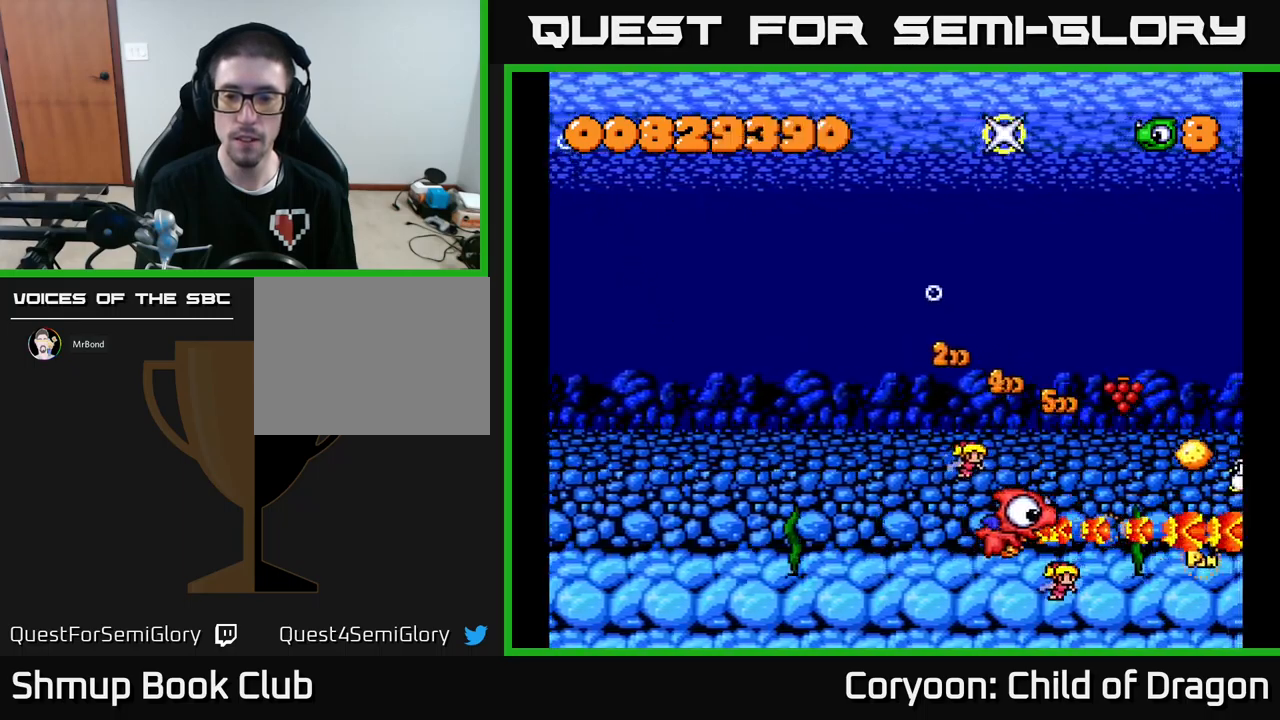
{"buttons": ["X"], "events": [[17, "DPAD_RIGHT", "up"]]}
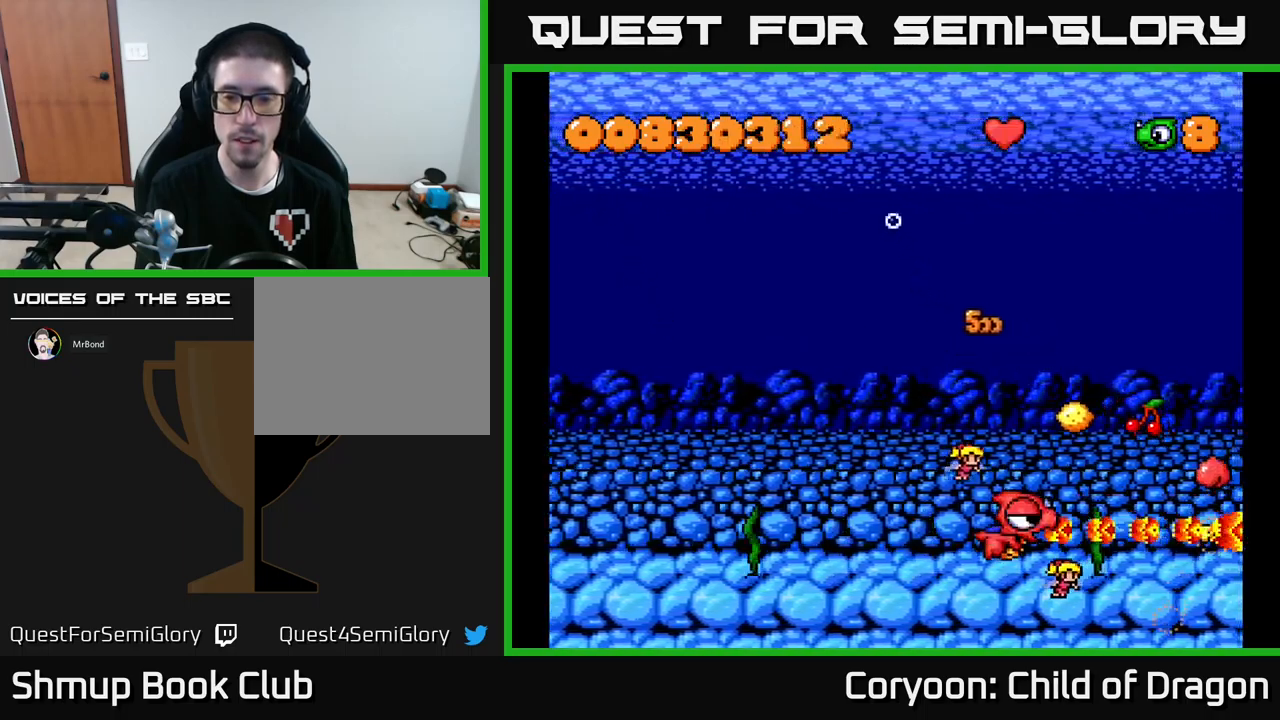
{"buttons": ["X"], "events": []}
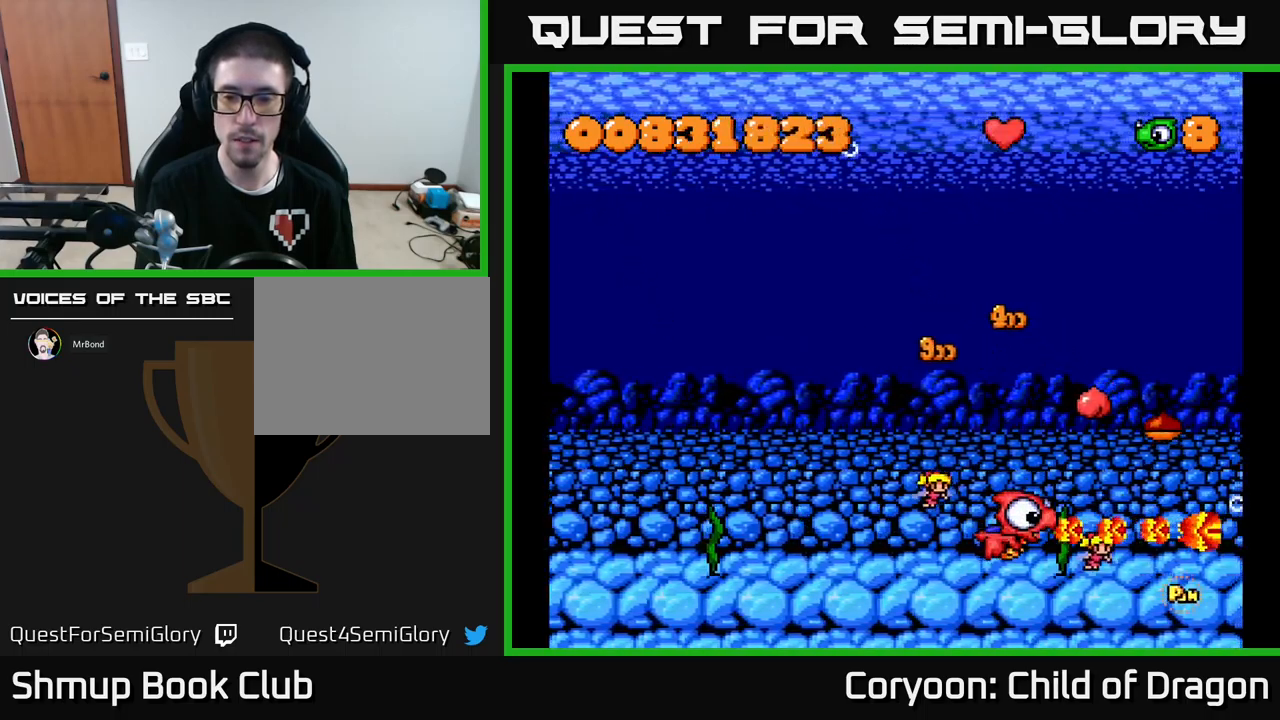
{"buttons": ["X"], "events": []}
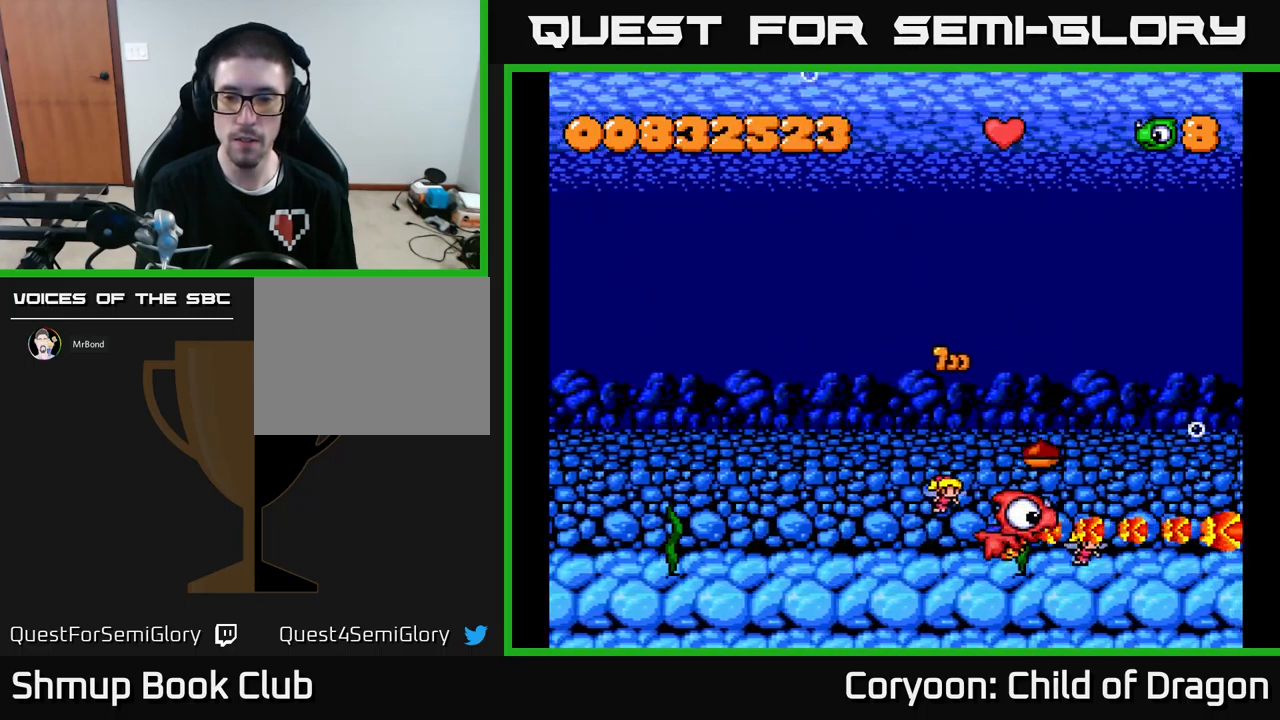
{"buttons": ["X"], "events": [[167, "DPAD_LEFT", "down"], [383, "DPAD_LEFT", "up"]]}
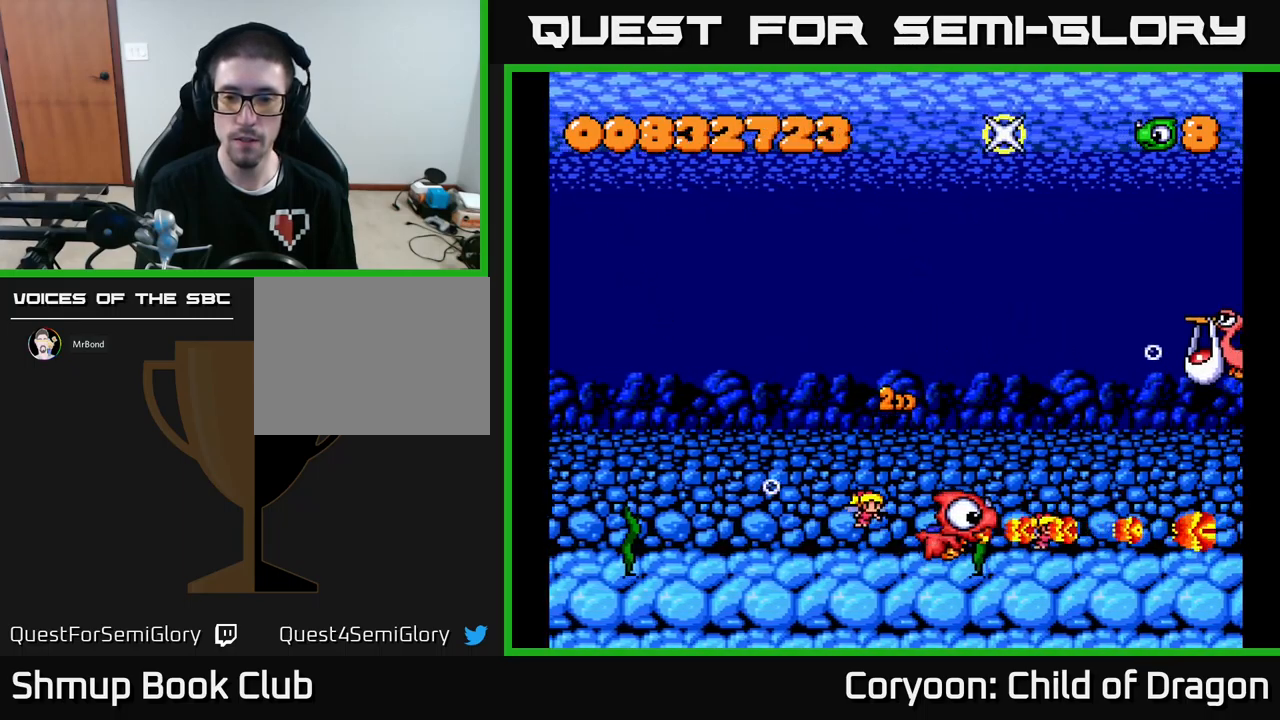
{"buttons": ["X", "DPAD_UP", "DPAD_RIGHT"], "events": [[167, "DPAD_LEFT", "down"], [167, "DPAD_UP", "down"], [267, "DPAD_LEFT", "up"], [483, "DPAD_RIGHT", "down"]]}
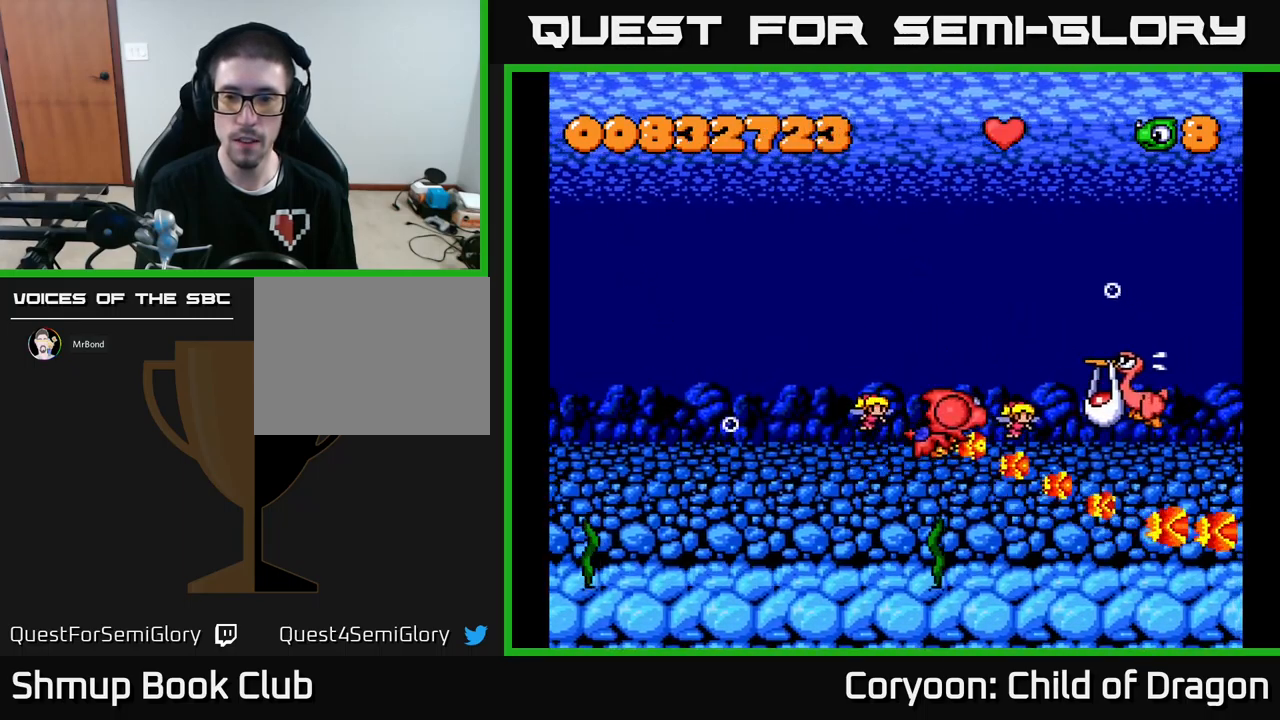
{"buttons": ["X", "DPAD_RIGHT"], "events": [[33, "DPAD_UP", "up"], [83, "DPAD_UP", "down"], [167, "DPAD_UP", "up"], [200, "DPAD_RIGHT", "up"], [283, "DPAD_UP", "down"], [333, "DPAD_LEFT", "down"], [400, "DPAD_LEFT", "up"], [417, "DPAD_UP", "up"], [433, "DPAD_RIGHT", "down"]]}
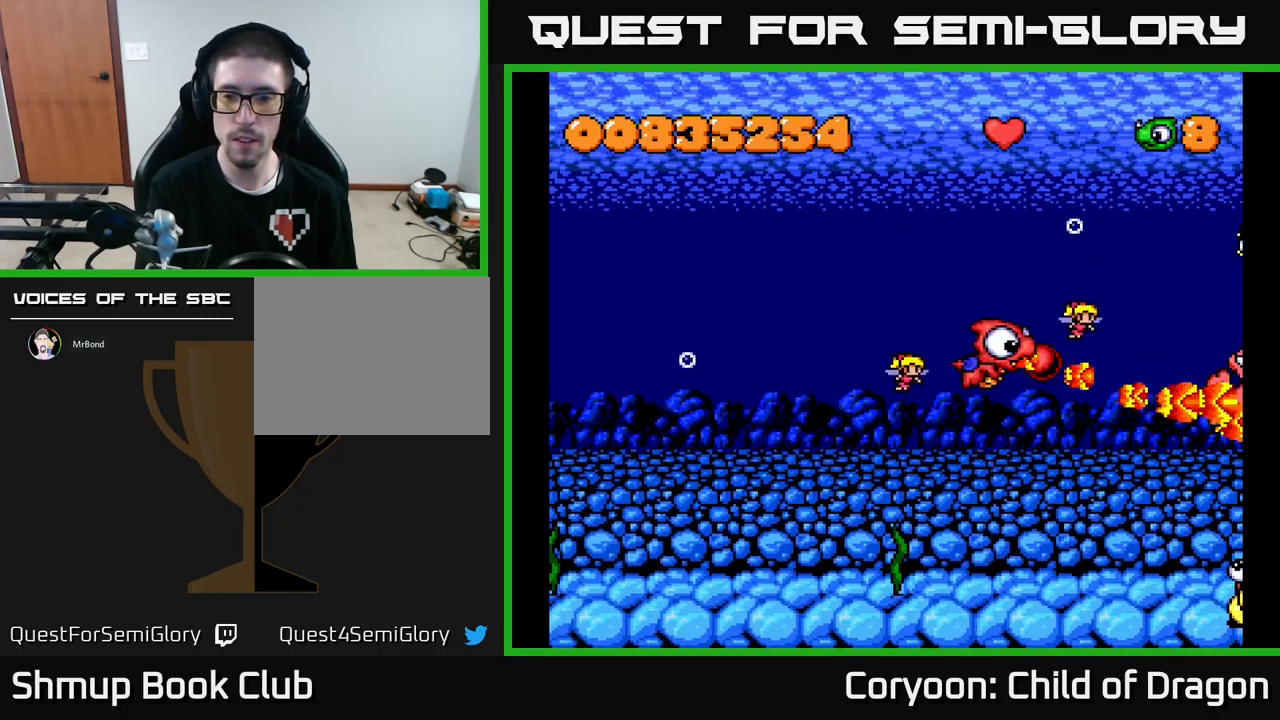
{"buttons": ["X", "DPAD_UP"], "events": [[183, "DPAD_RIGHT", "up"], [200, "DPAD_UP", "down"], [217, "DPAD_LEFT", "down"], [267, "DPAD_UP", "up"], [450, "DPAD_UP", "down"], [500, "DPAD_LEFT", "up"]]}
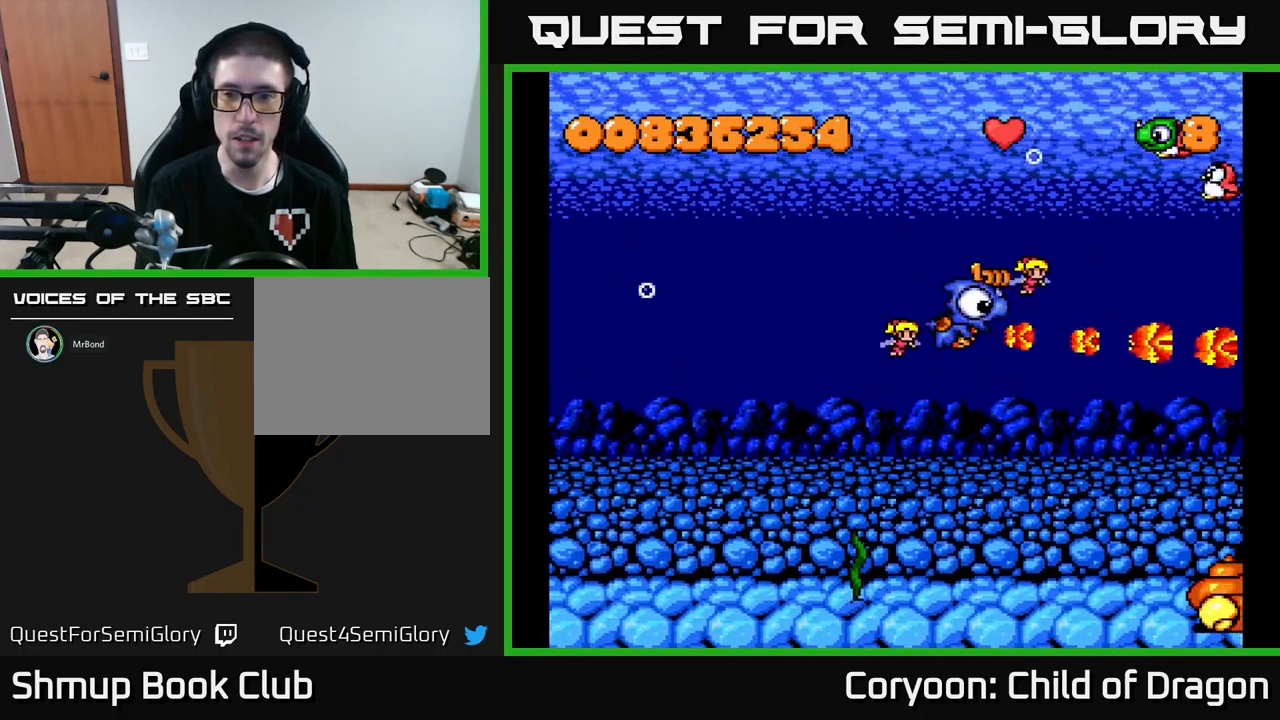
{"buttons": ["X", "DPAD_UP"], "events": []}